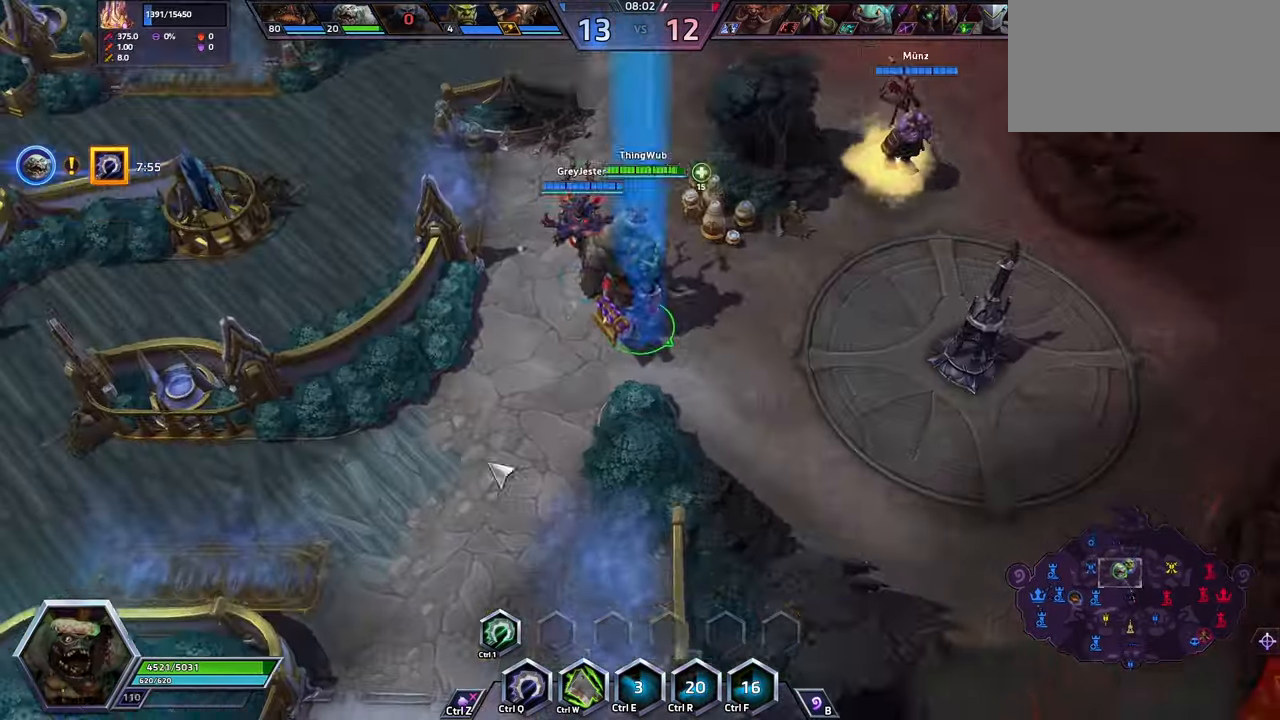
Gameplay with keyboard; each line is a JSON object with the keys held at the frame after it. "events" lists presses ("down") and releases ("up") of ".", "/", "0", "1", "2", "3", "4", "5", "6", "7", "8", "9", "a", "alt_l", "alt_r", "b", "backslash", "backspace", "c", "caps_lock", "comma", "ctrl_l", "ctrl_r", "d", "e", "equals", "escape", "f", "f1", "f10", "f11", "f12", "f2", "f3", "f4", "f5", "f6", "f7", "f8", "f9", "g", "h", "i", "j", "k", "l", "lbracket", "m", "minus", "n", "o", "p", "q", "quote", "r", "rbracket", "return", "s", "semicolon", "shift_l", "shift_r", "space", "super", "t", "tab", "tilde", "u", "v", "w", "x", "y" and "z" between this image and that frame as [ms after this image, input, new state], when the widget could be followed in between. No other keys are recorded. Mouse input is not recorded.
{"keys": [], "events": [[133, "space", "up"]]}
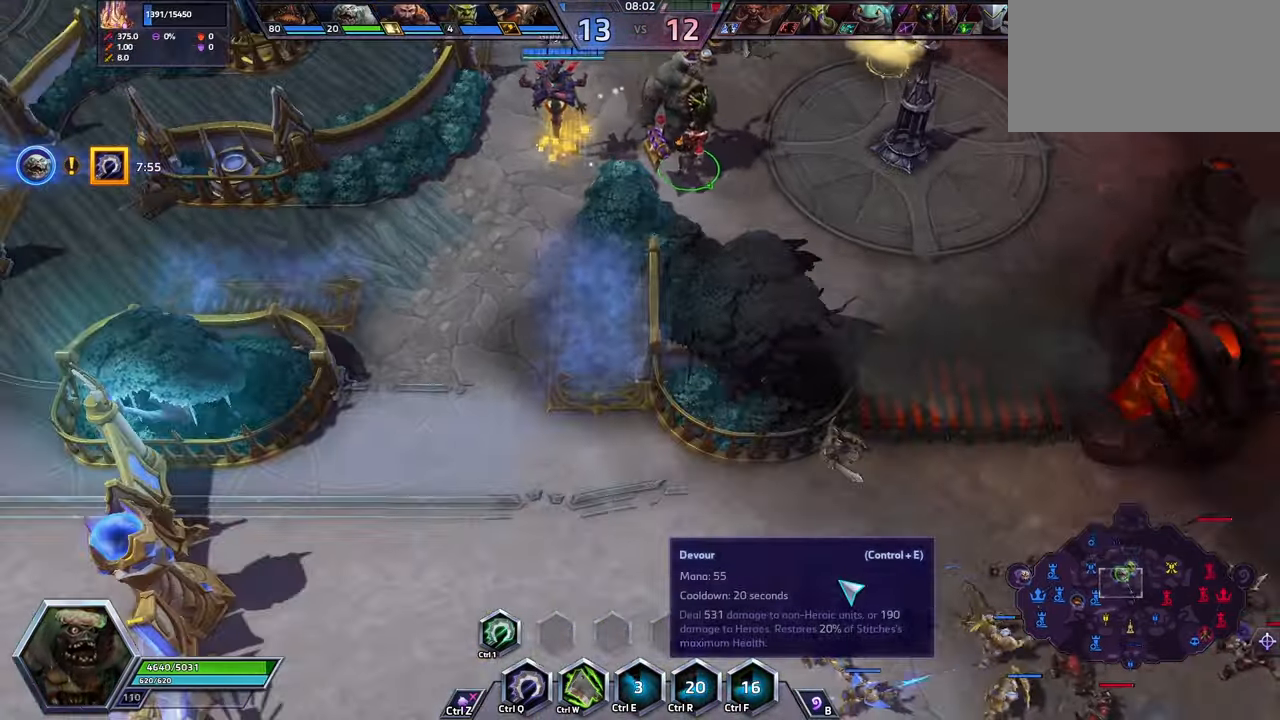
{"keys": [], "events": []}
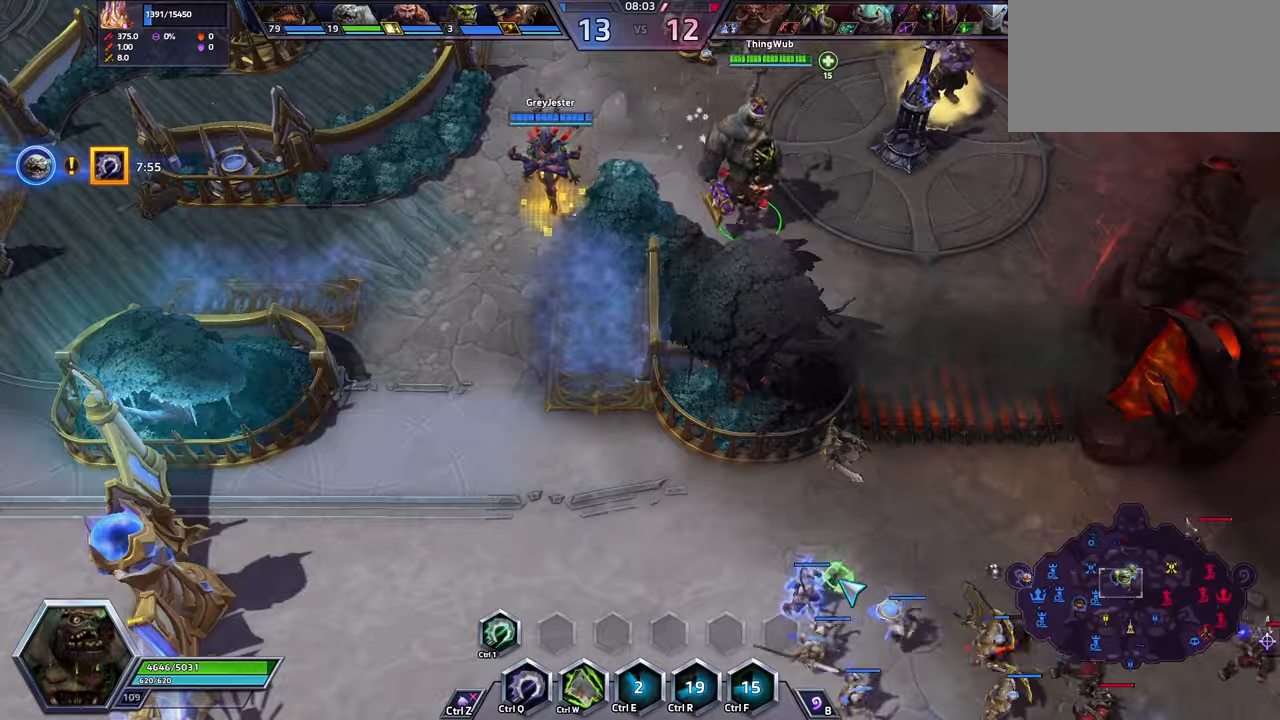
{"keys": [], "events": []}
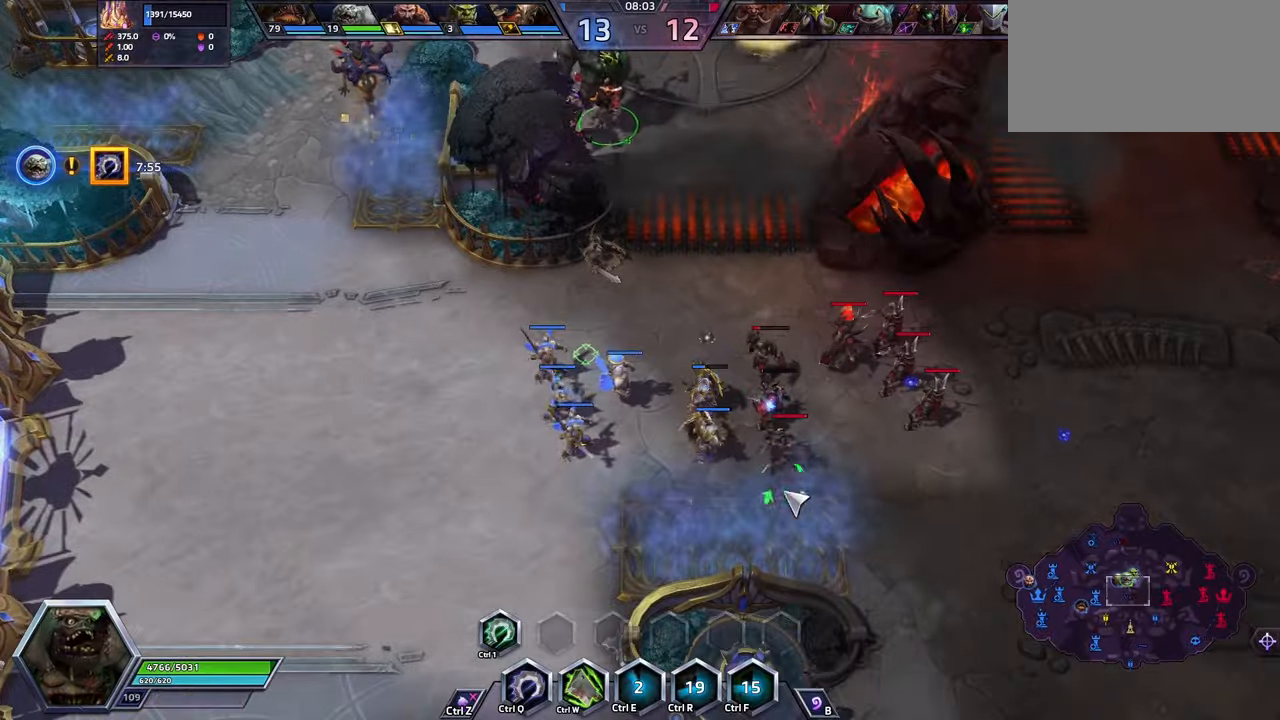
{"keys": [], "events": [[166, "ctrl_l", "down"], [233, "q", "down"], [366, "q", "up"], [433, "ctrl_l", "up"]]}
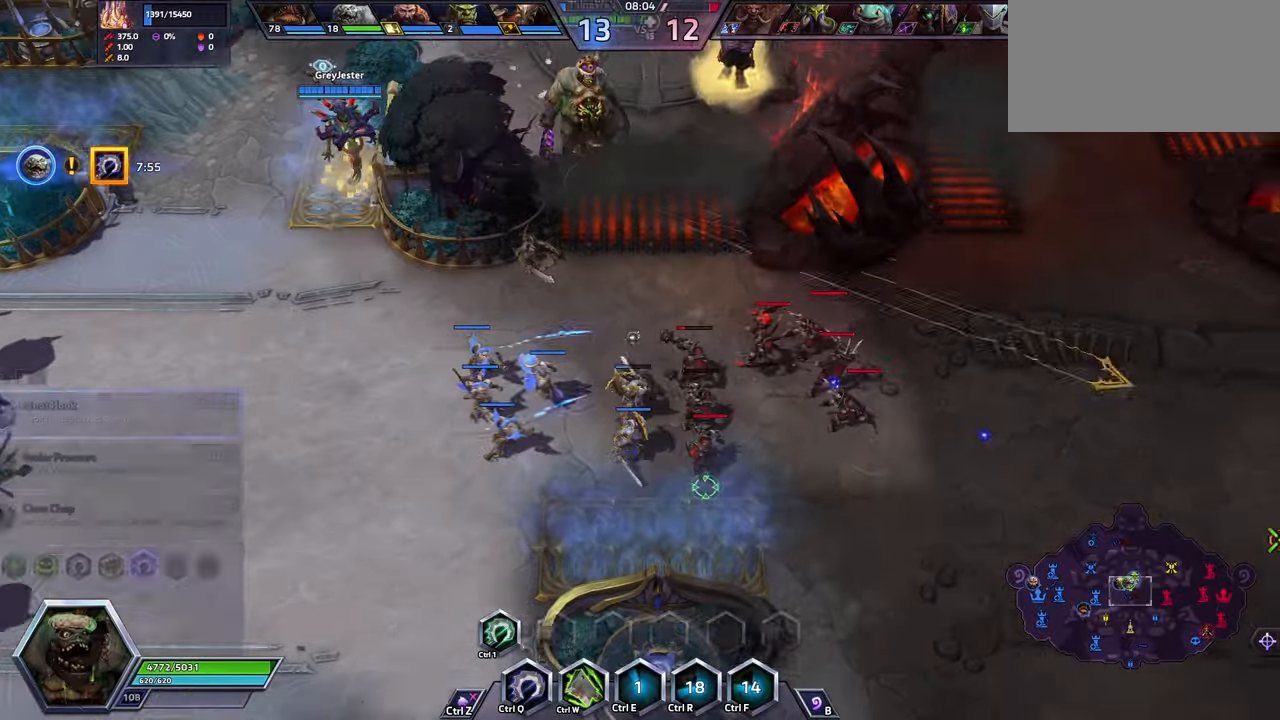
{"keys": [], "events": []}
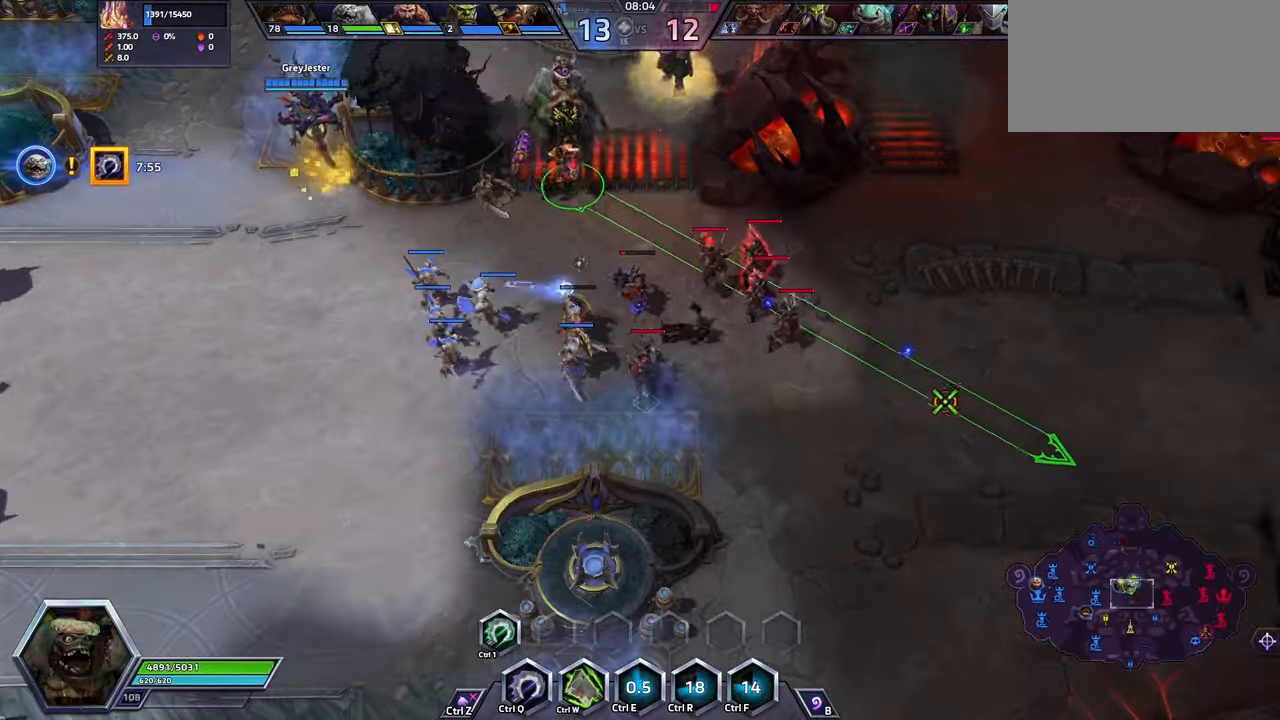
{"keys": ["w"], "events": [[433, "w", "down"]]}
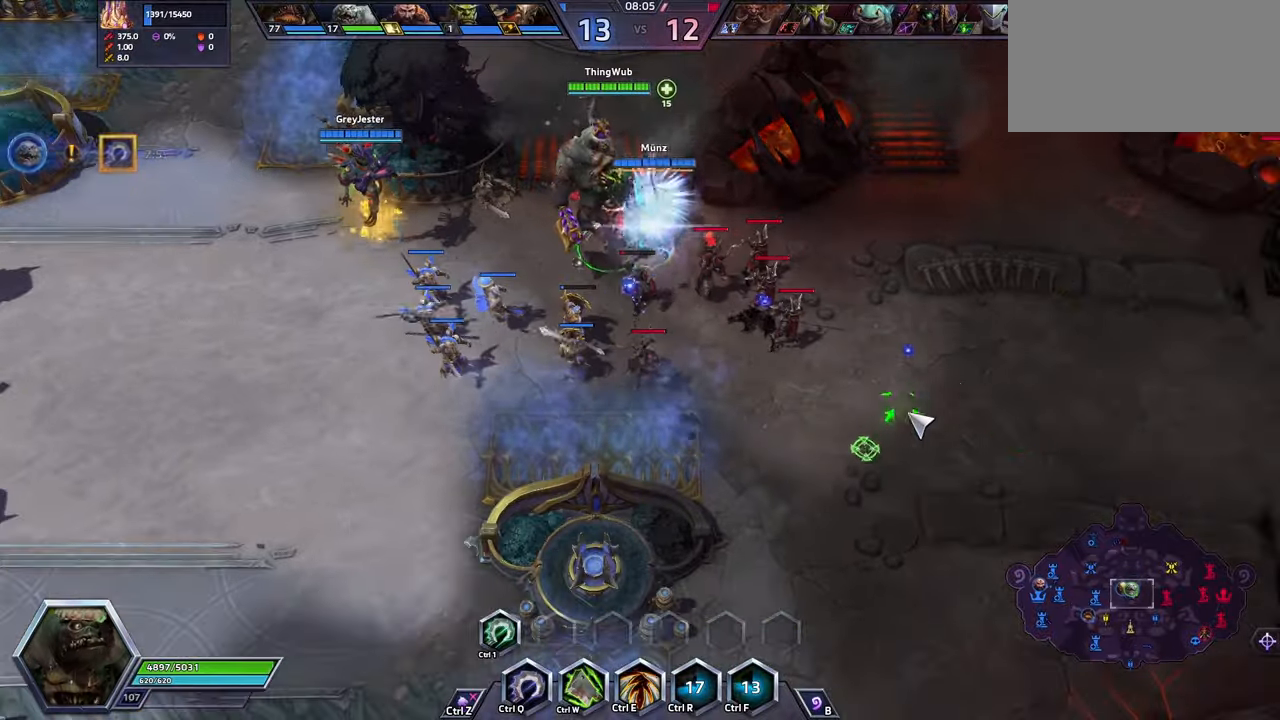
{"keys": ["space"], "events": [[33, "w", "up"], [166, "space", "down"]]}
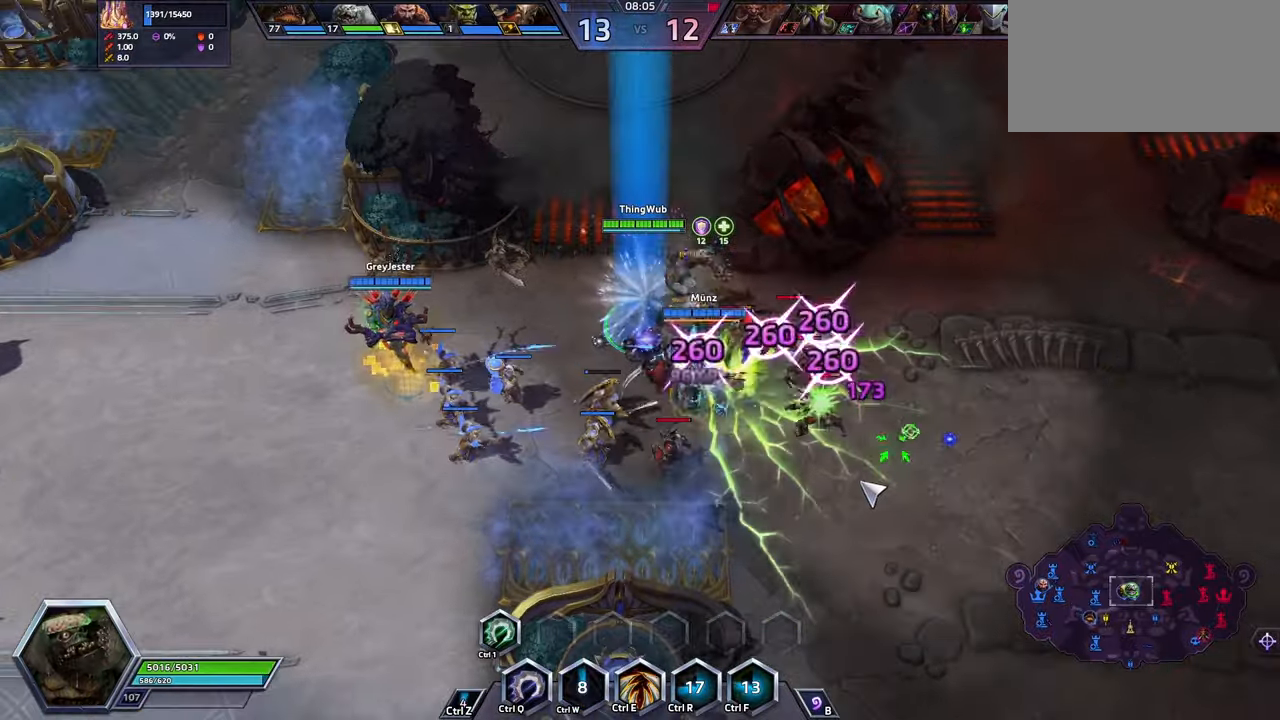
{"keys": [], "events": [[366, "space", "up"]]}
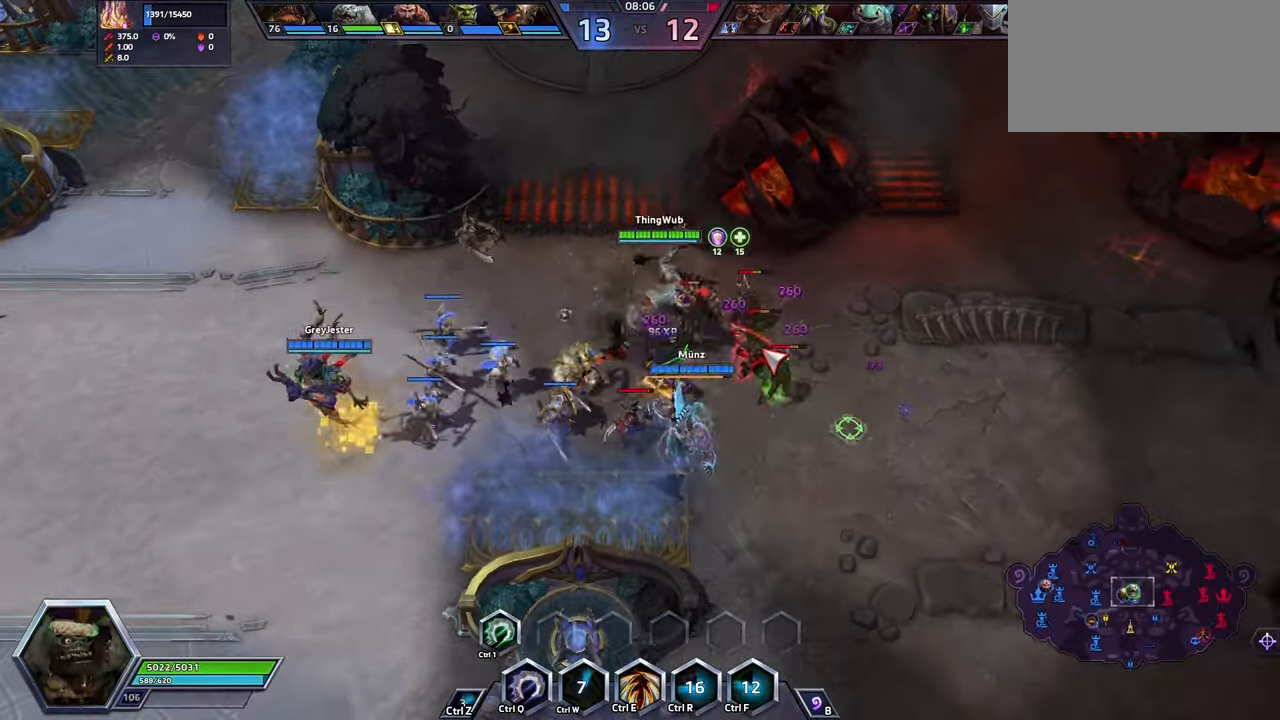
{"keys": [], "events": [[66, "a", "down"], [300, "space", "down"], [333, "a", "up"], [466, "space", "up"]]}
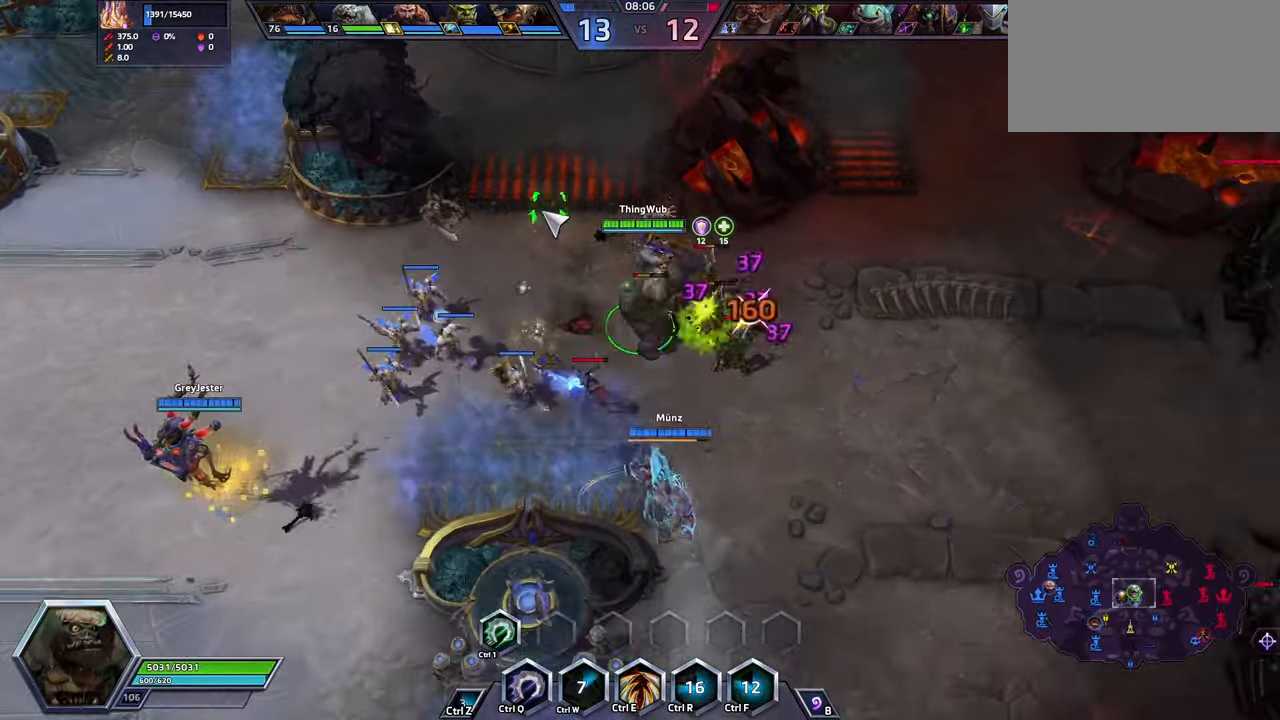
{"keys": [], "events": []}
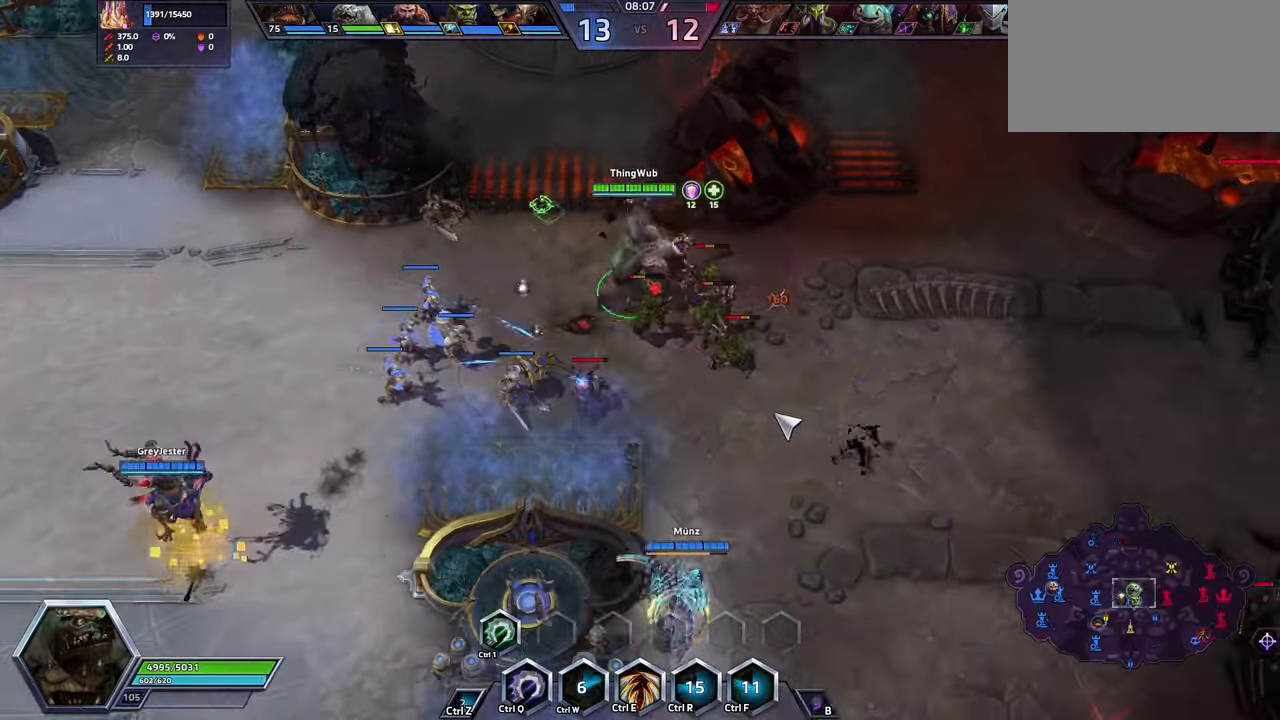
{"keys": ["space"], "events": [[233, "a", "down"], [333, "a", "up"], [333, "space", "down"]]}
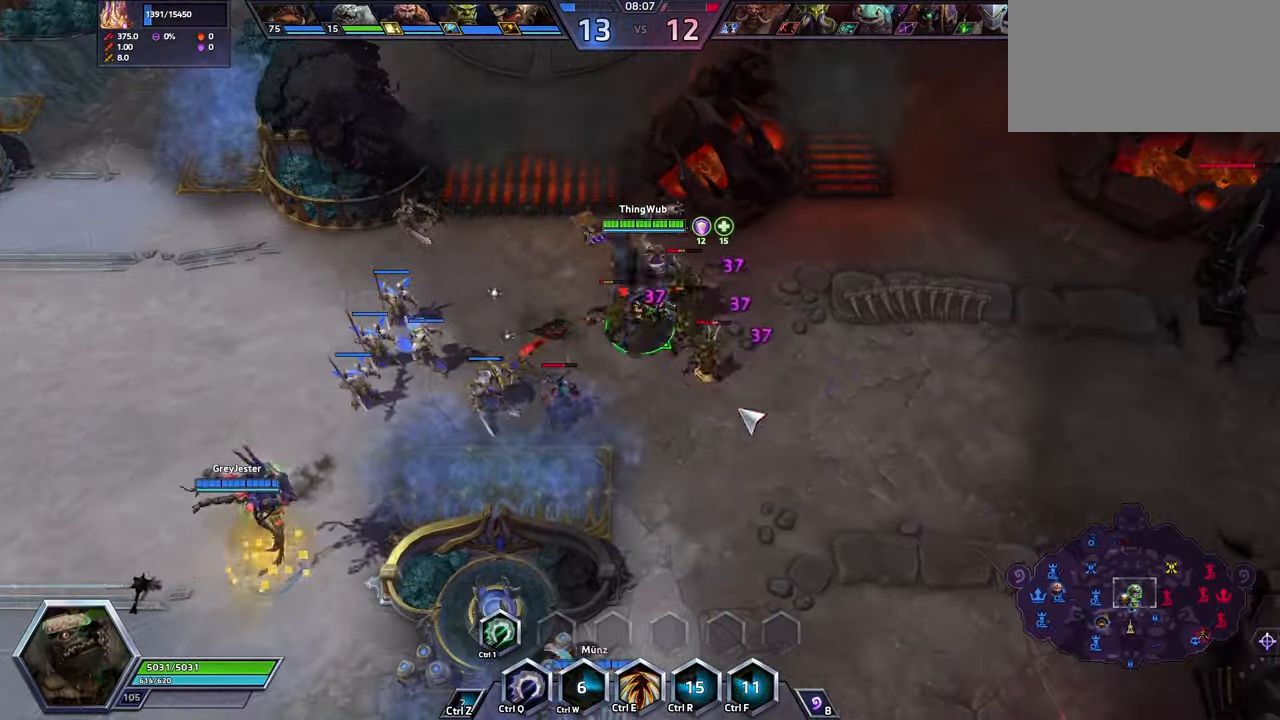
{"keys": [], "events": [[33, "space", "up"]]}
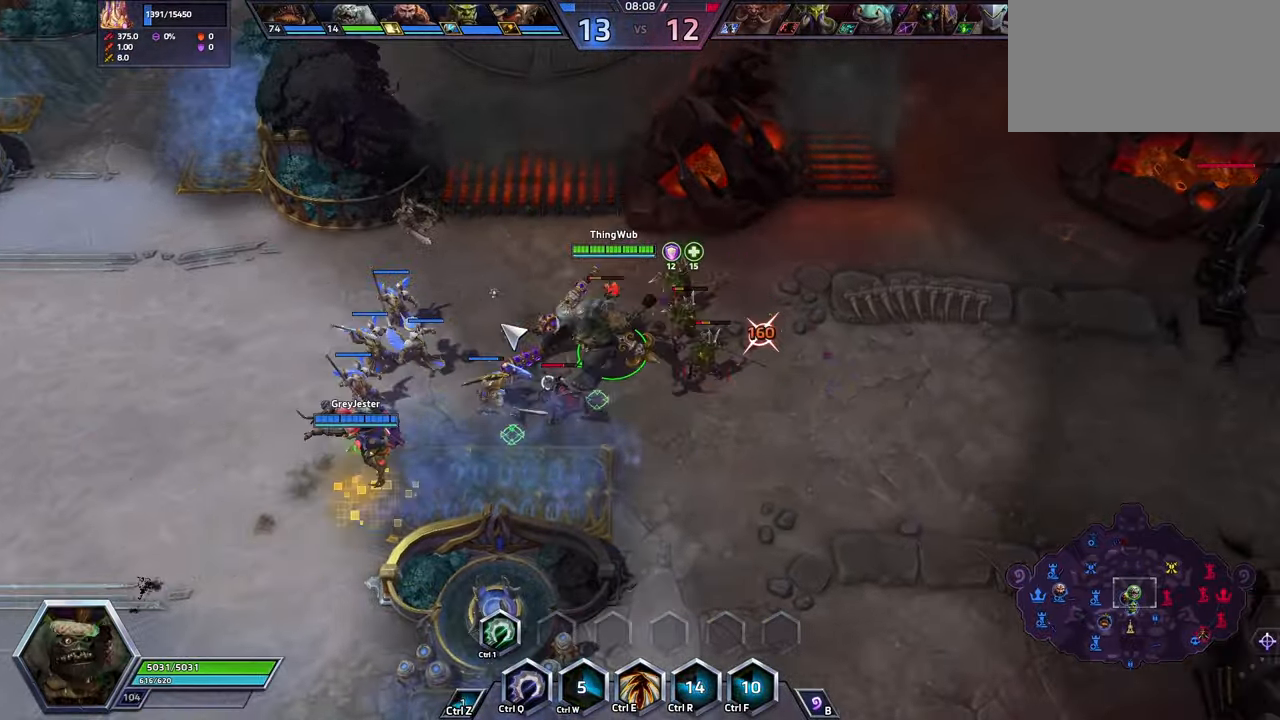
{"keys": [], "events": []}
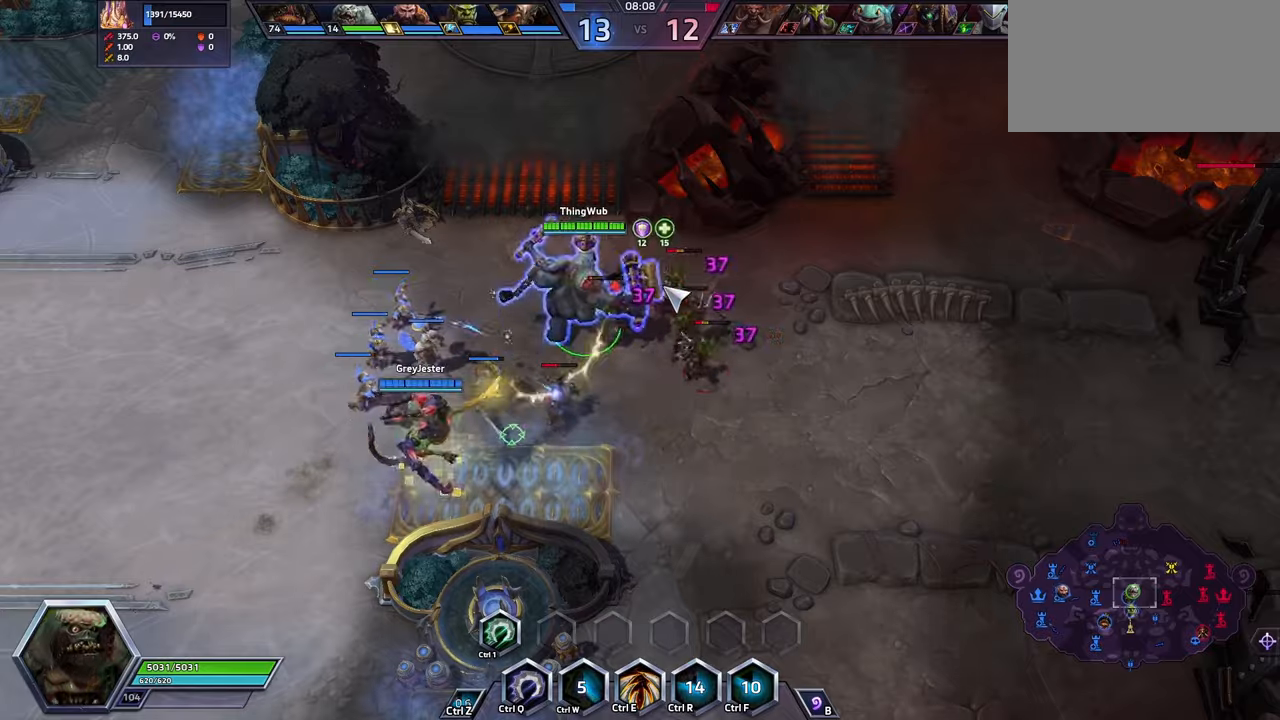
{"keys": [], "events": [[134, "a", "down"], [234, "a", "up"], [334, "space", "down"], [467, "space", "up"]]}
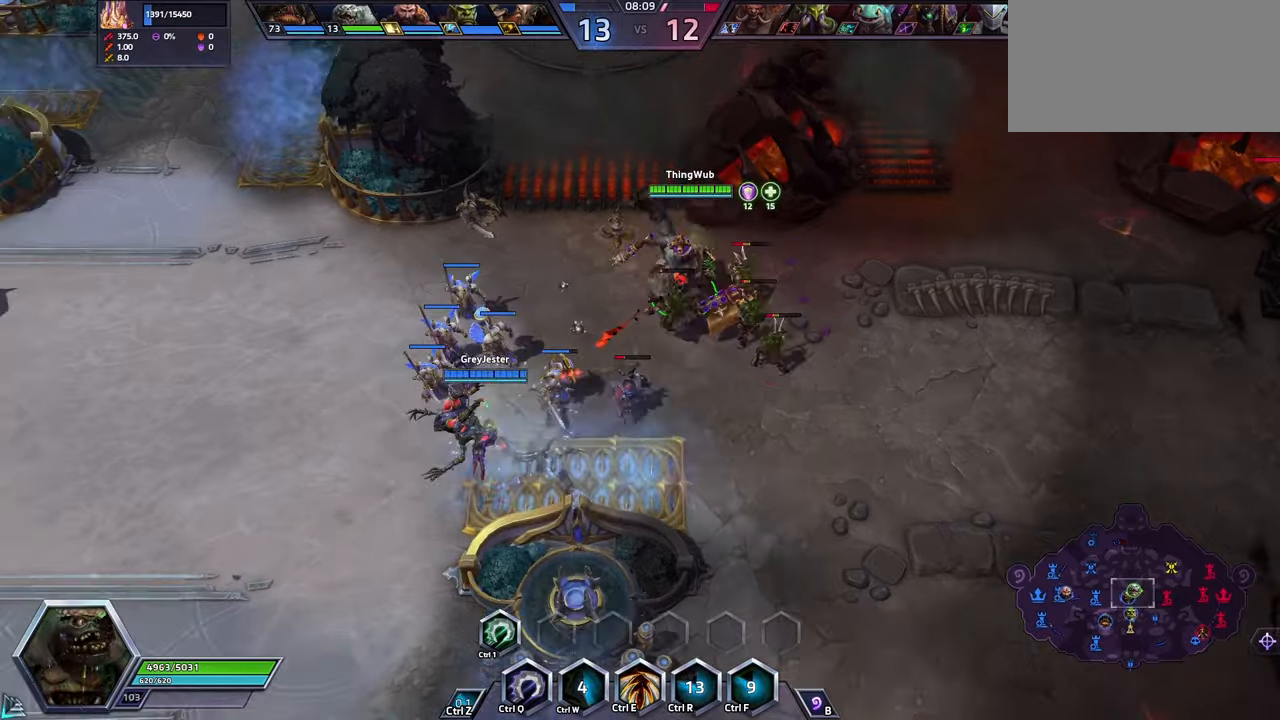
{"keys": ["space"], "events": [[400, "space", "down"]]}
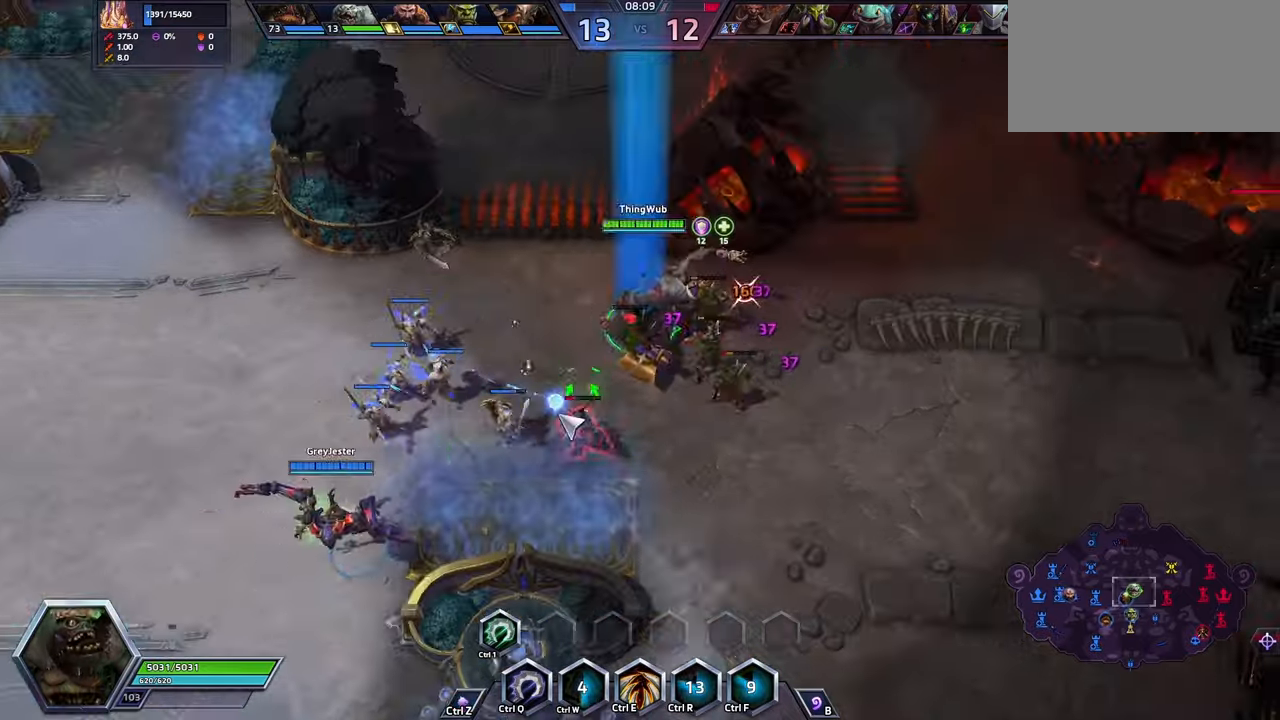
{"keys": ["a"], "events": [[134, "space", "up"], [500, "a", "down"]]}
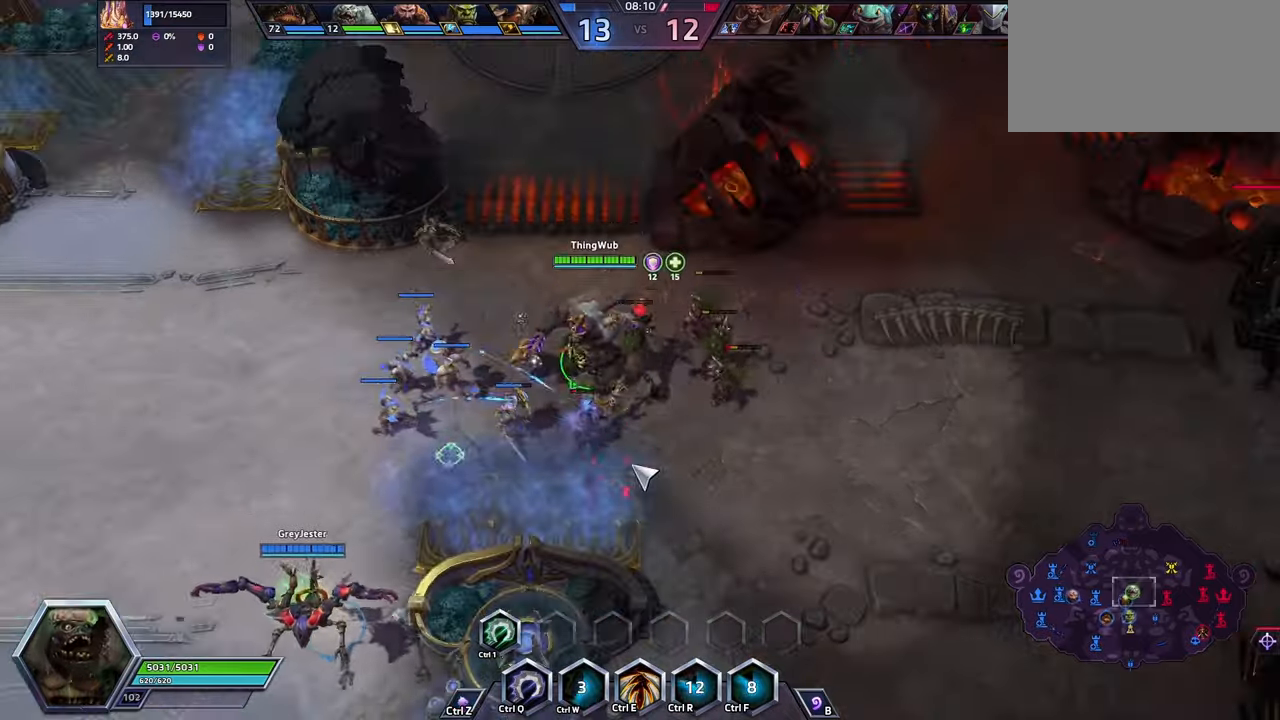
{"keys": [], "events": [[167, "a", "up"], [167, "space", "down"], [367, "space", "up"]]}
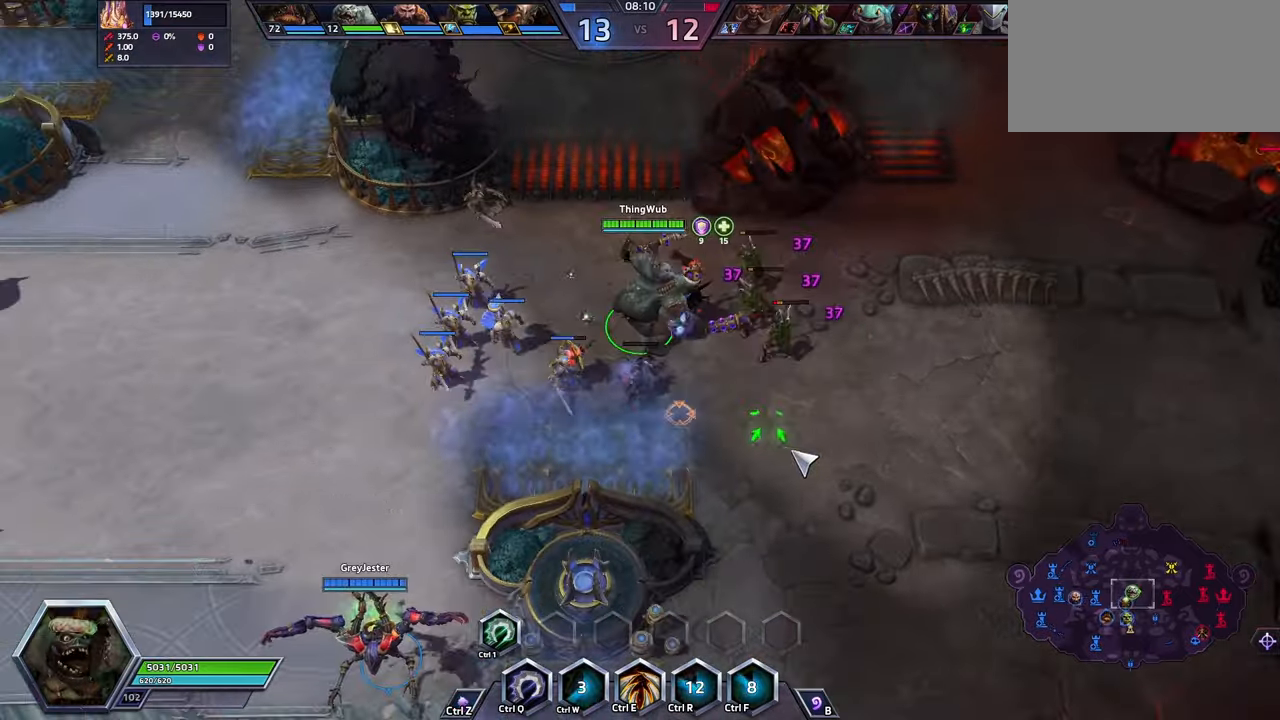
{"keys": ["a"], "events": [[434, "a", "down"]]}
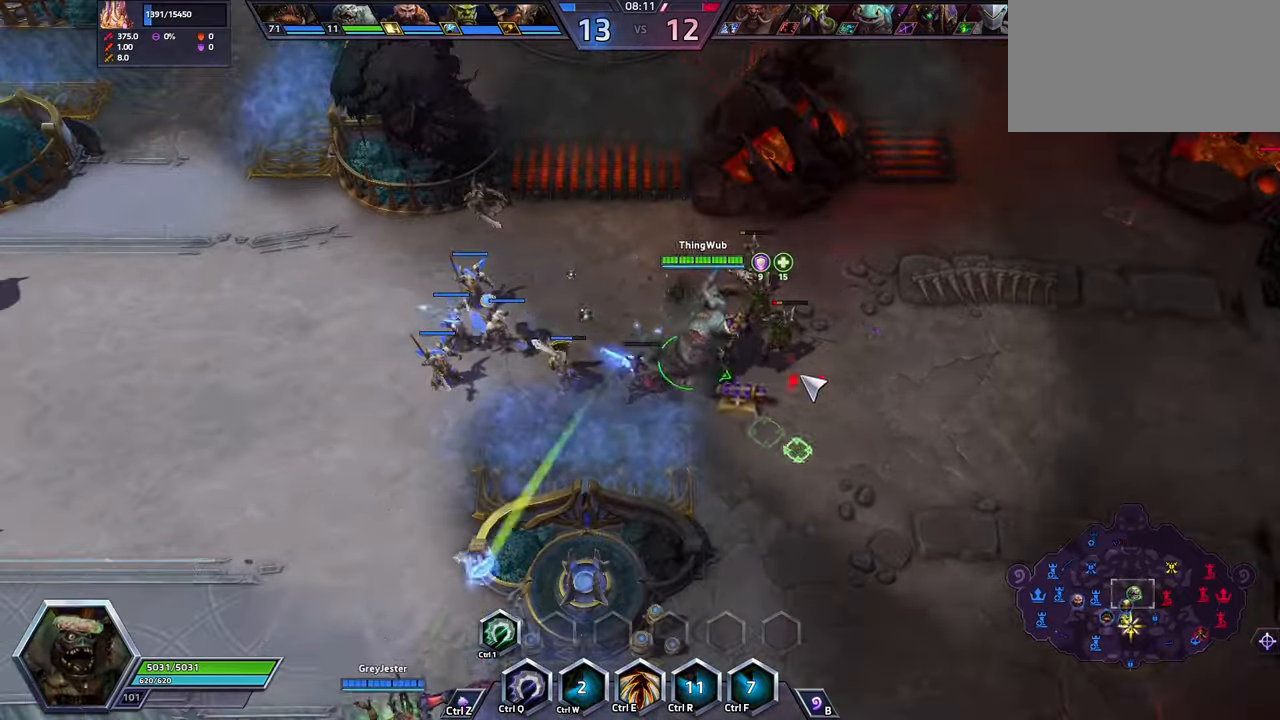
{"keys": ["space"], "events": [[34, "a", "up"], [67, "space", "down"]]}
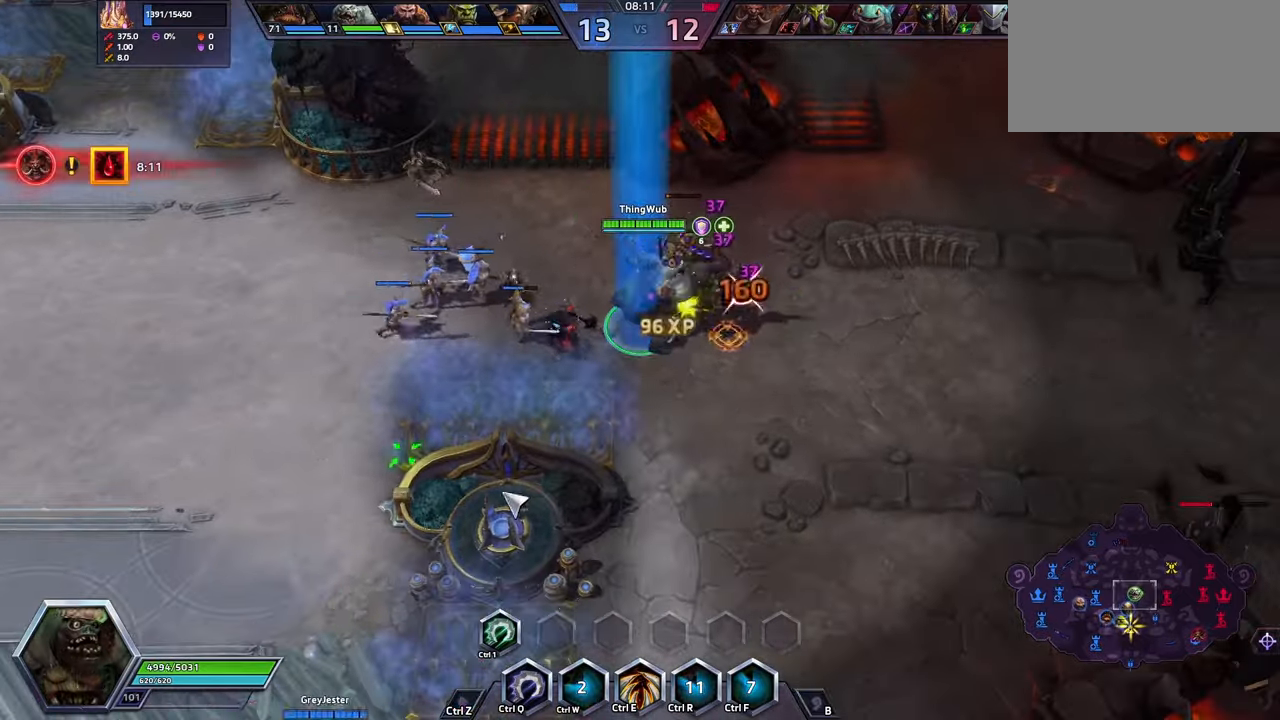
{"keys": [], "events": [[200, "space", "up"]]}
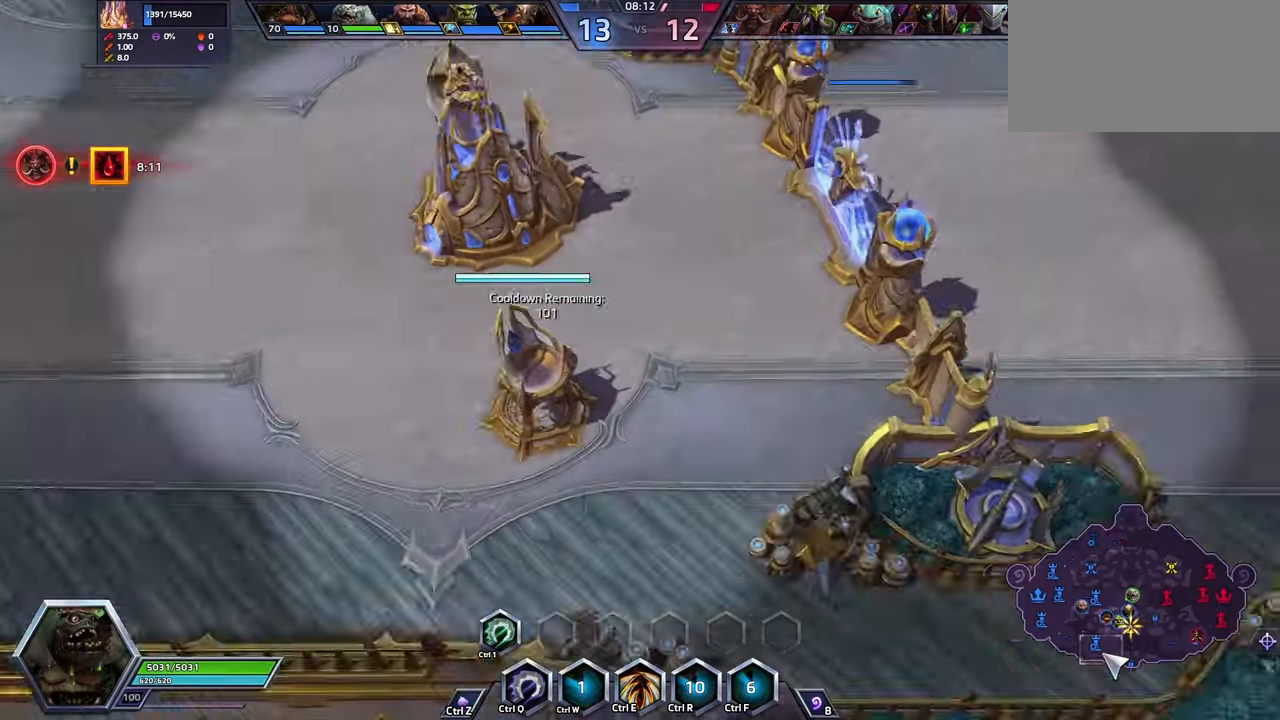
{"keys": [], "events": []}
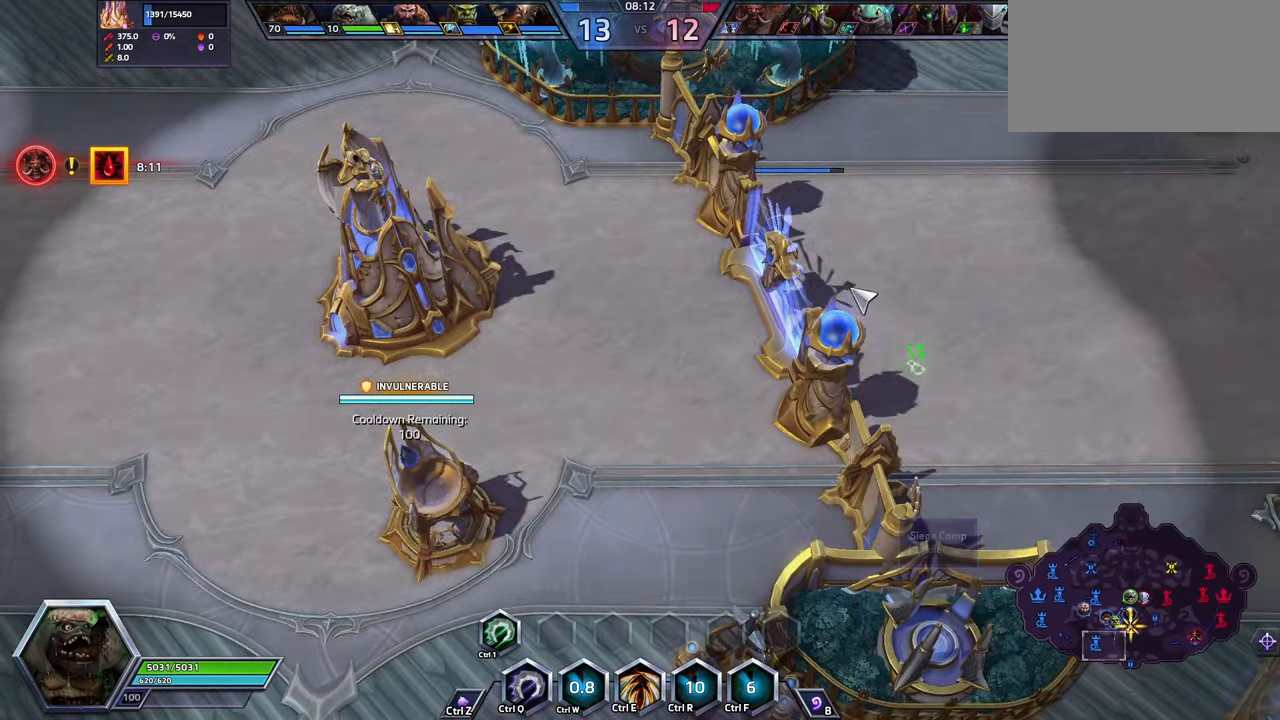
{"keys": ["space"], "events": [[34, "space", "down"]]}
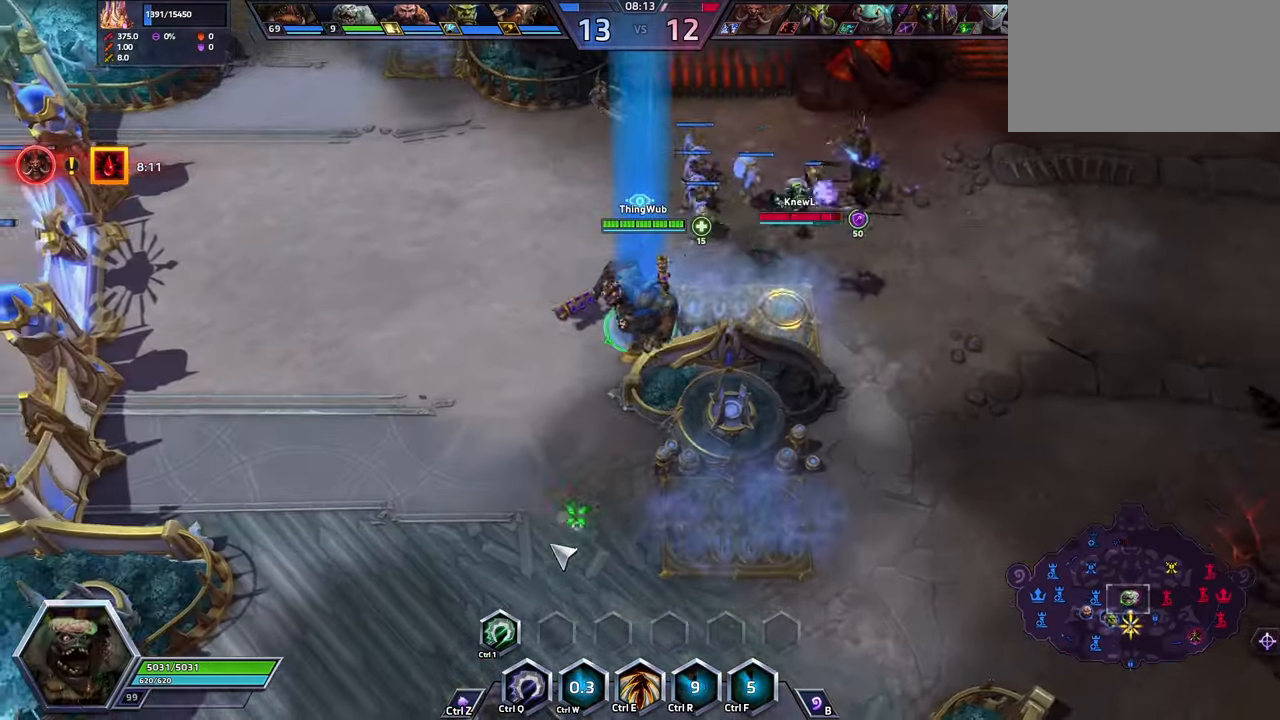
{"keys": [], "events": [[267, "space", "up"]]}
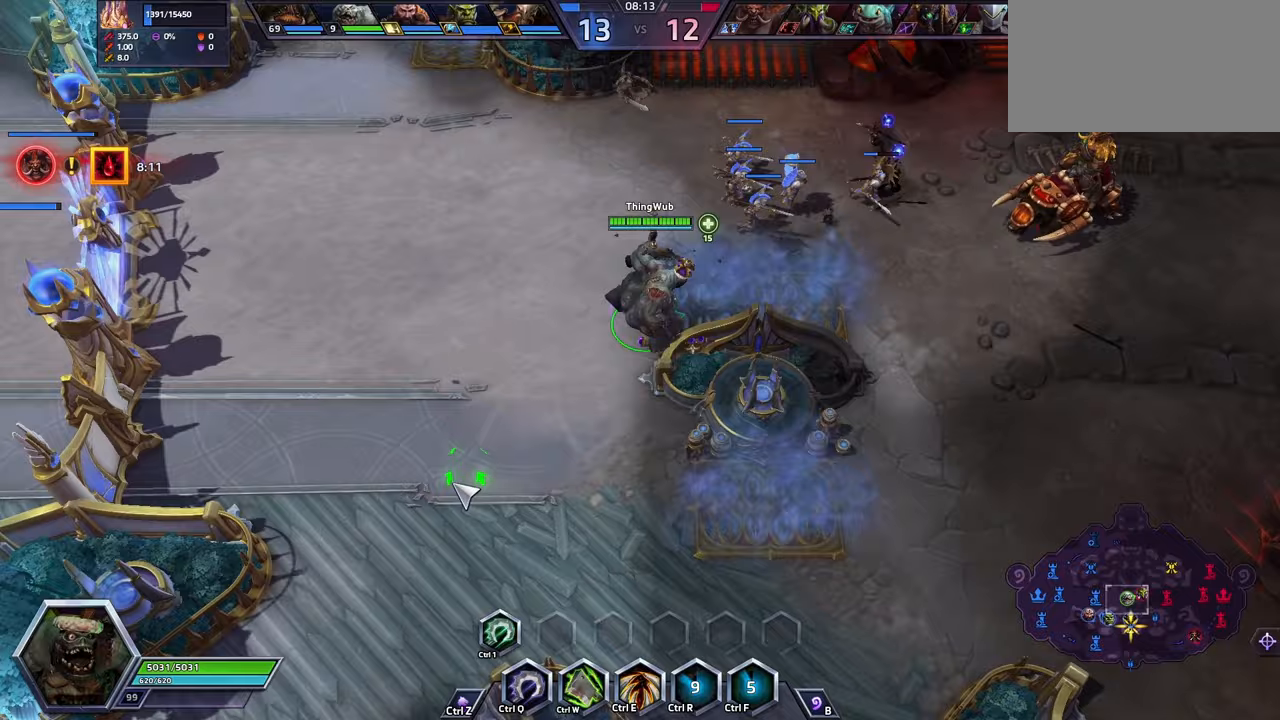
{"keys": ["space"], "events": [[67, "space", "down"]]}
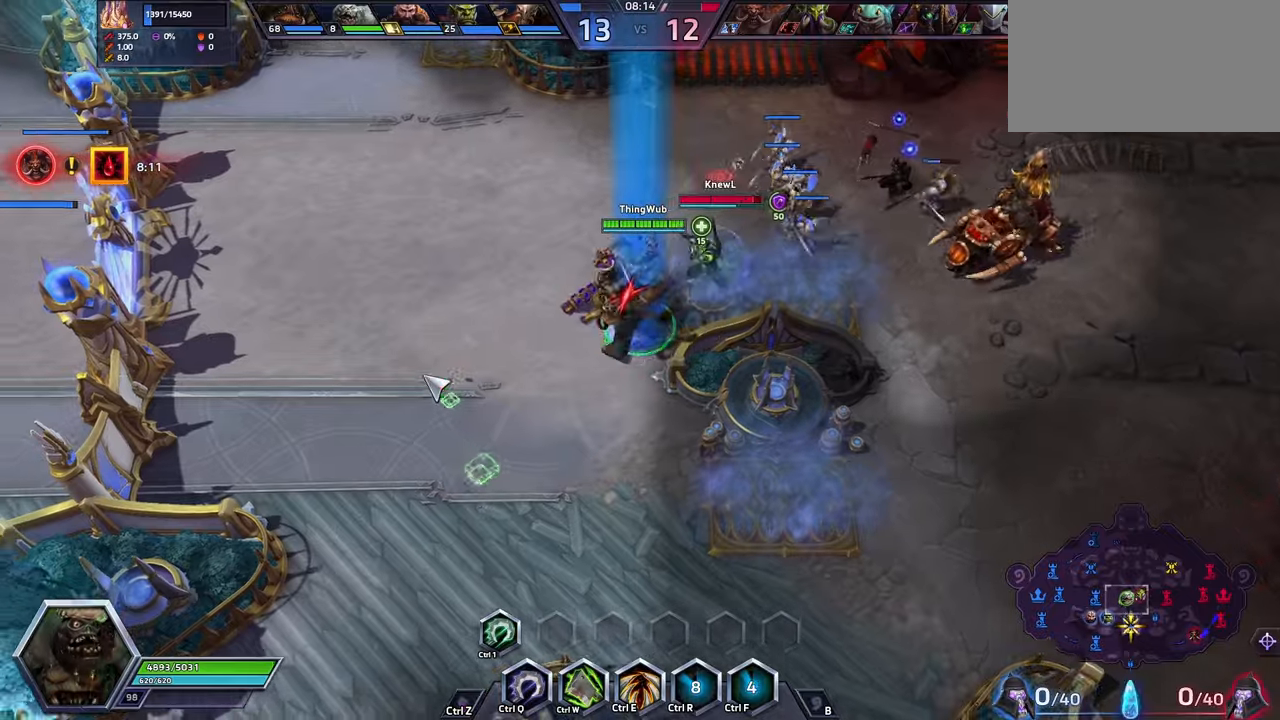
{"keys": ["w"], "events": [[333, "w", "down"], [433, "space", "up"]]}
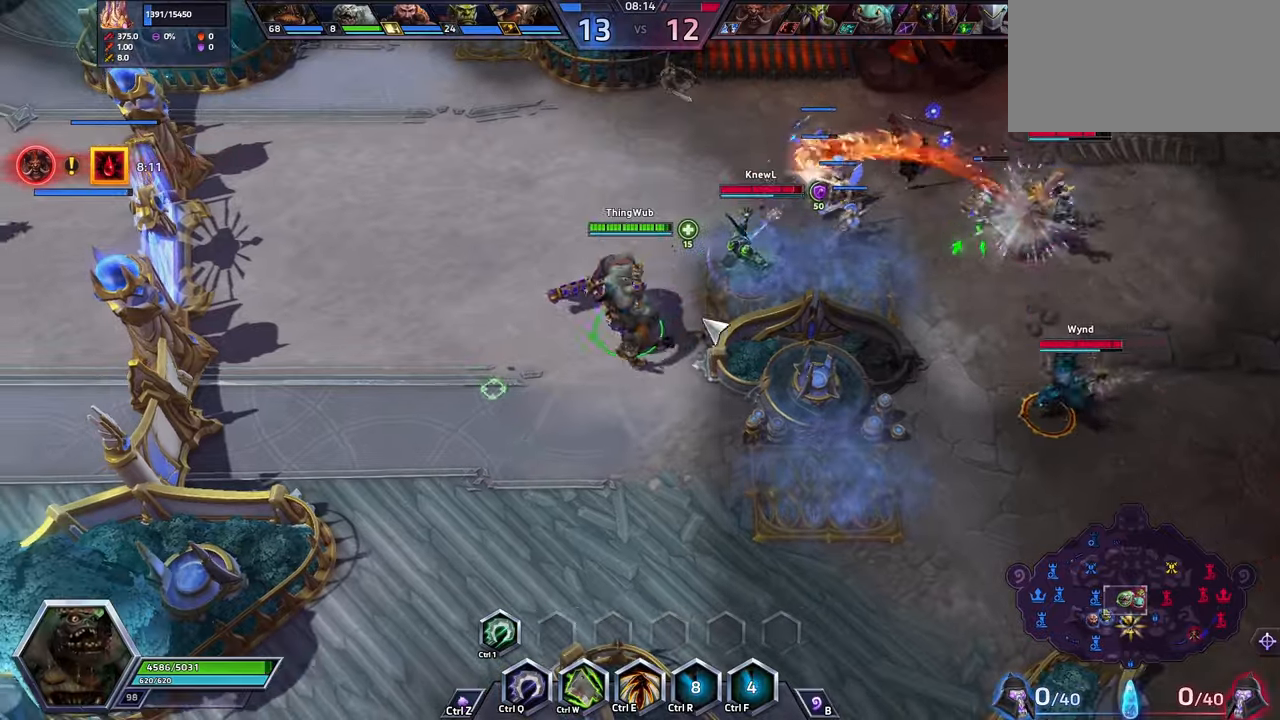
{"keys": ["space"], "events": [[33, "w", "up"], [233, "space", "down"]]}
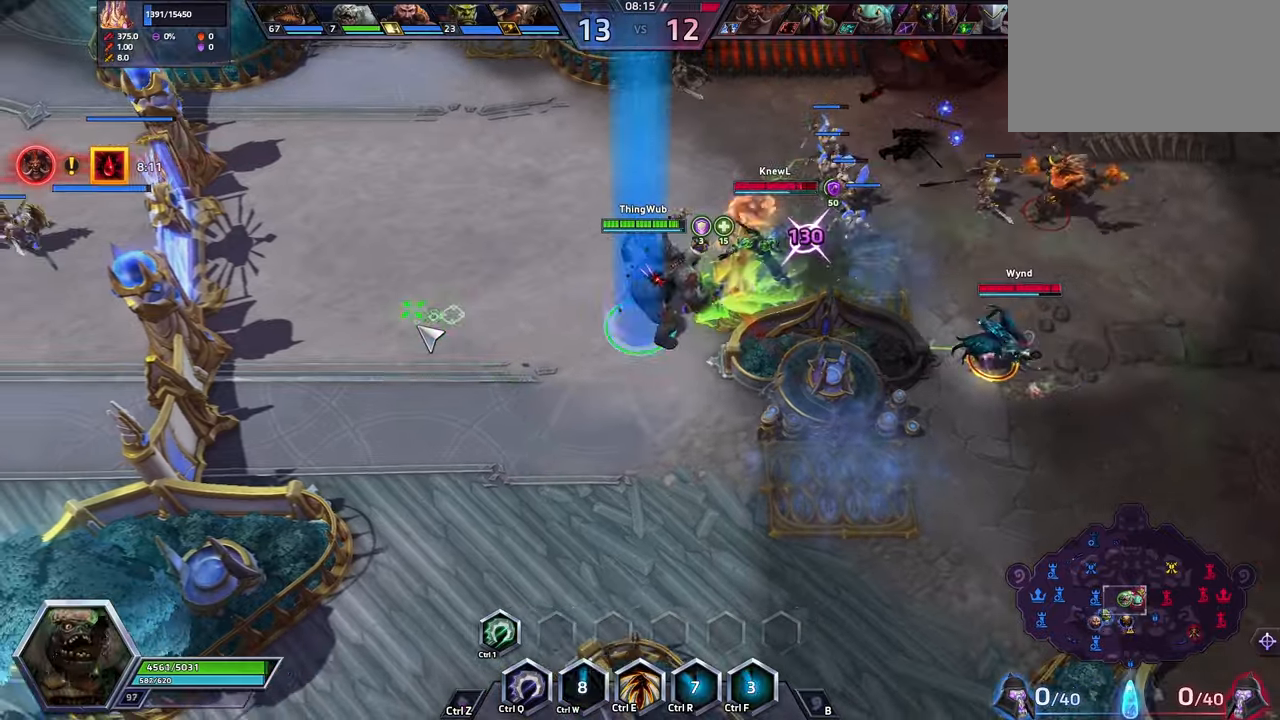
{"keys": [], "events": [[367, "space", "up"]]}